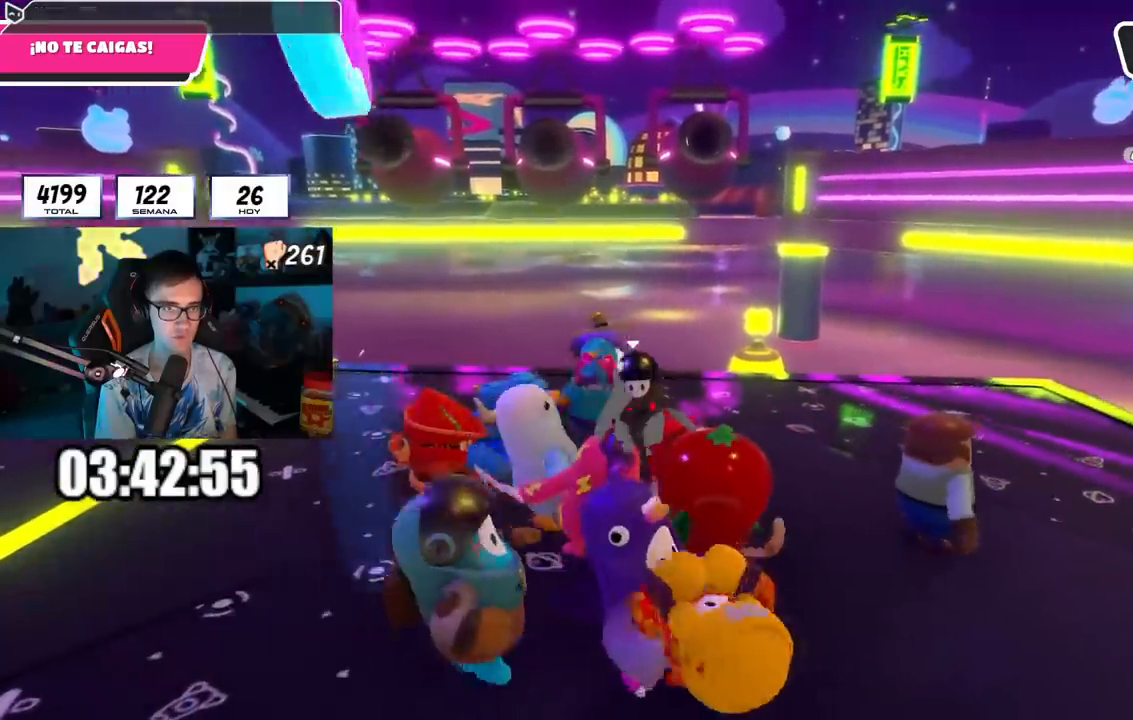
Gameplay with a controller (PlayStation layout); each line is a JSON object with the inputs held at the frame after it. "events" lists button and stick changes between this image and that frame as [ms after this image, input, new state], when the widget could be followed in between.
{"buttons": [], "left_stick": "center", "right_stick": "center", "events": [[34, "left_stick", "center"], [150, "left_stick", "down"], [284, "left_stick", "center"], [334, "left_stick", "left"], [451, "left_stick", "center"]]}
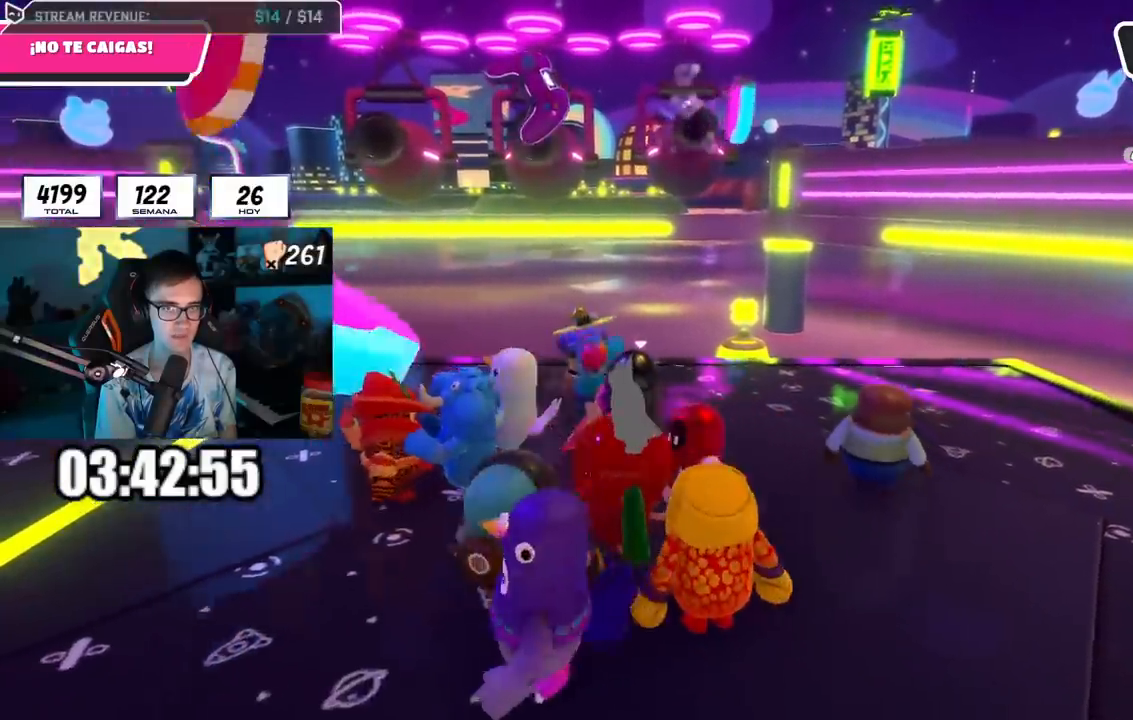
{"buttons": [], "left_stick": "right", "right_stick": "center", "events": [[16, "left_stick", "up-right"], [150, "left_stick", "left"], [267, "left_stick", "center"], [317, "left_stick", "right"]]}
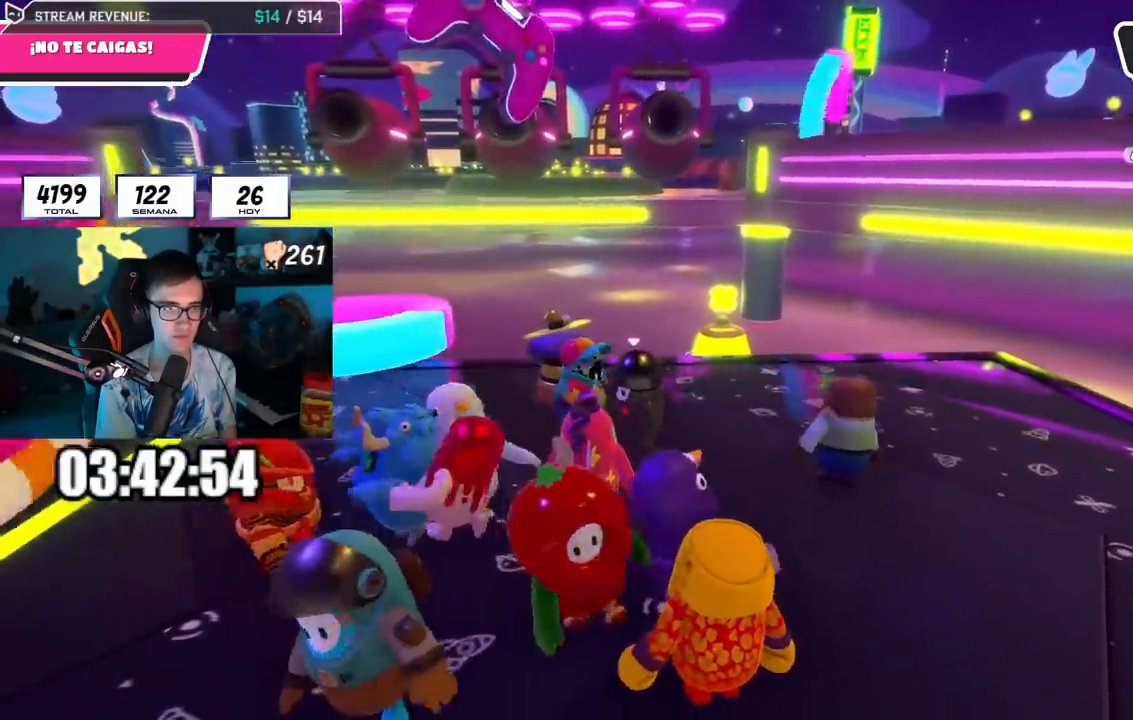
{"buttons": [], "left_stick": "up-right", "right_stick": "down-left", "events": [[284, "left_stick", "center"], [384, "left_stick", "up-right"], [434, "right_stick", "down-left"]]}
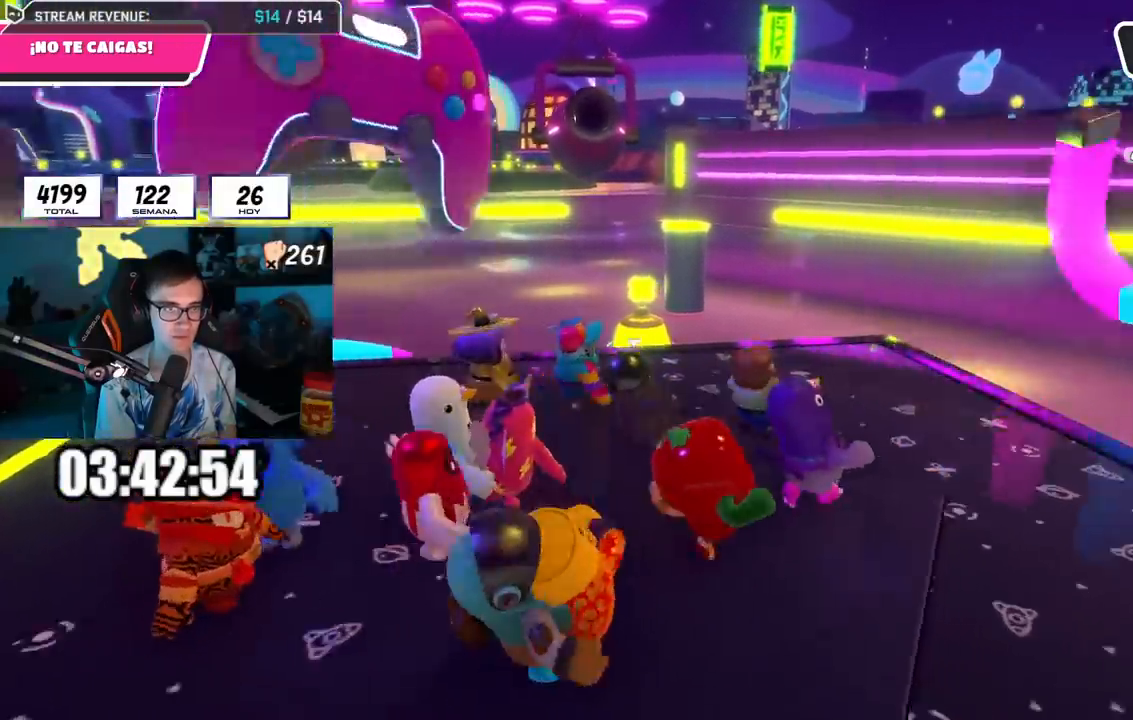
{"buttons": [], "left_stick": "left", "right_stick": "center", "events": [[83, "R1", "down"], [100, "right_stick", "center"], [133, "R1", "up"], [167, "left_stick", "left"]]}
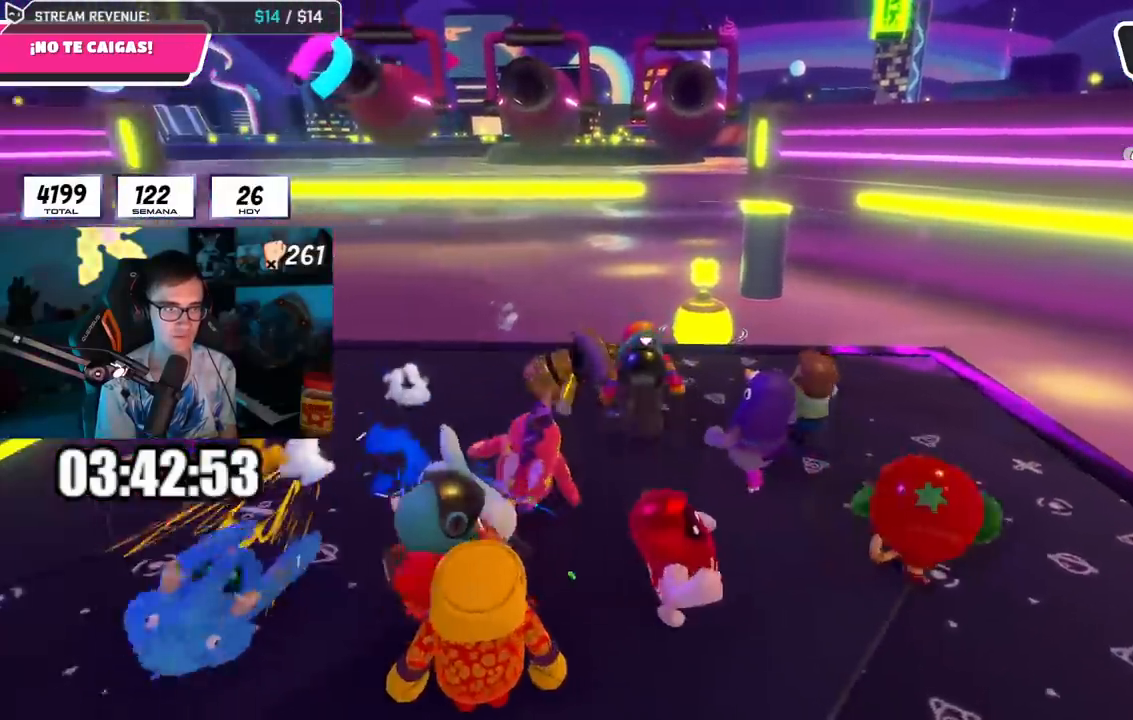
{"buttons": [], "left_stick": "left", "right_stick": "right", "events": [[251, "R1", "down"], [301, "R1", "up"], [301, "right_stick", "right"], [401, "left_stick", "center"], [467, "left_stick", "left"]]}
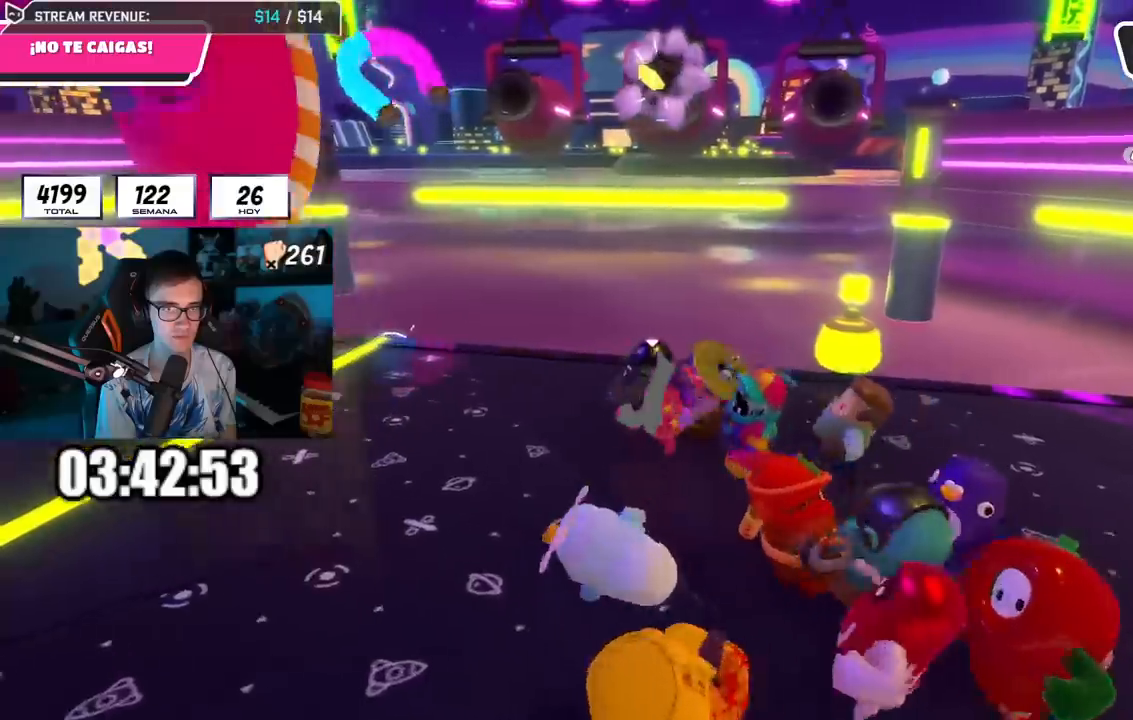
{"buttons": [], "left_stick": "down-right", "right_stick": "right", "events": [[167, "left_stick", "down-right"], [367, "left_stick", "center"], [434, "left_stick", "down-right"]]}
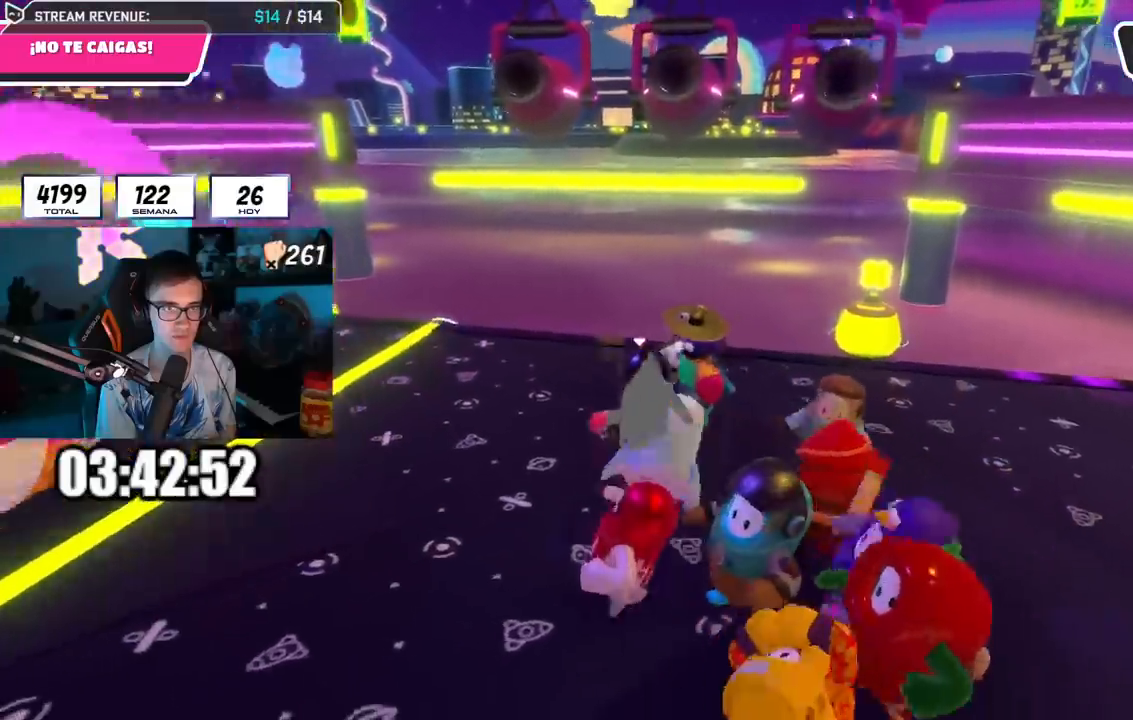
{"buttons": [], "left_stick": "down-left", "right_stick": "center"}
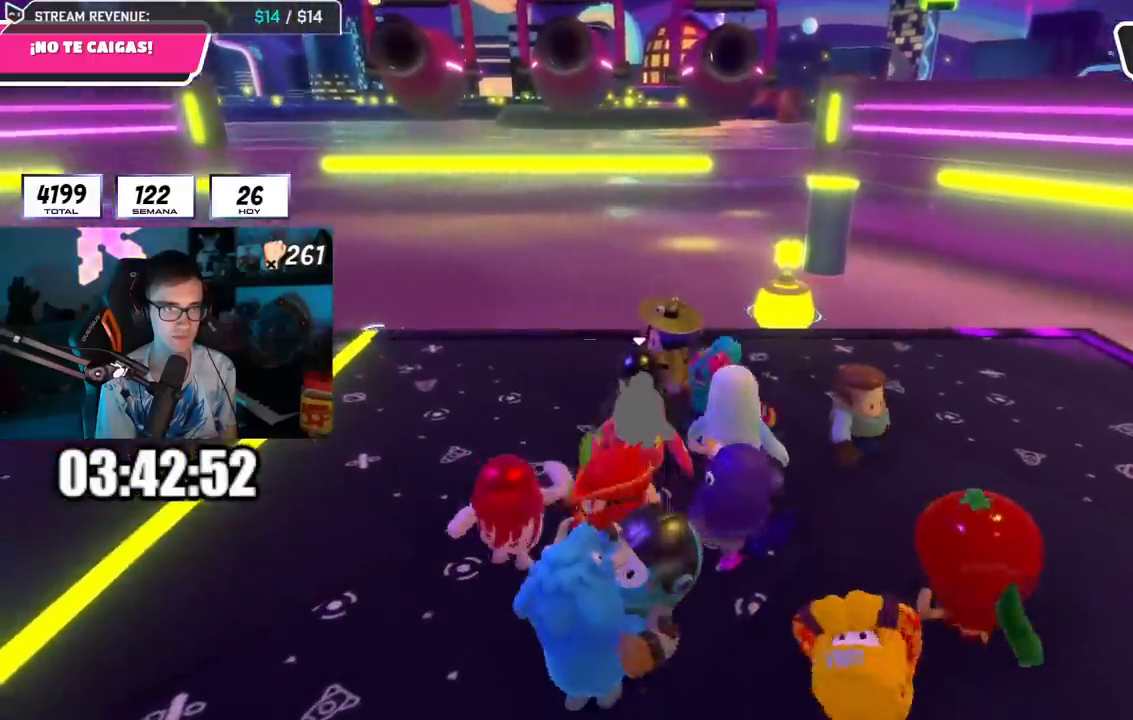
{"buttons": [], "left_stick": "left", "right_stick": "center", "events": [[16, "left_stick", "down-right"], [67, "L1", "down"], [150, "right_stick", "up"], [200, "L1", "up"], [217, "left_stick", "down-left"], [333, "left_stick", "right"], [367, "right_stick", "center"], [484, "left_stick", "left"]]}
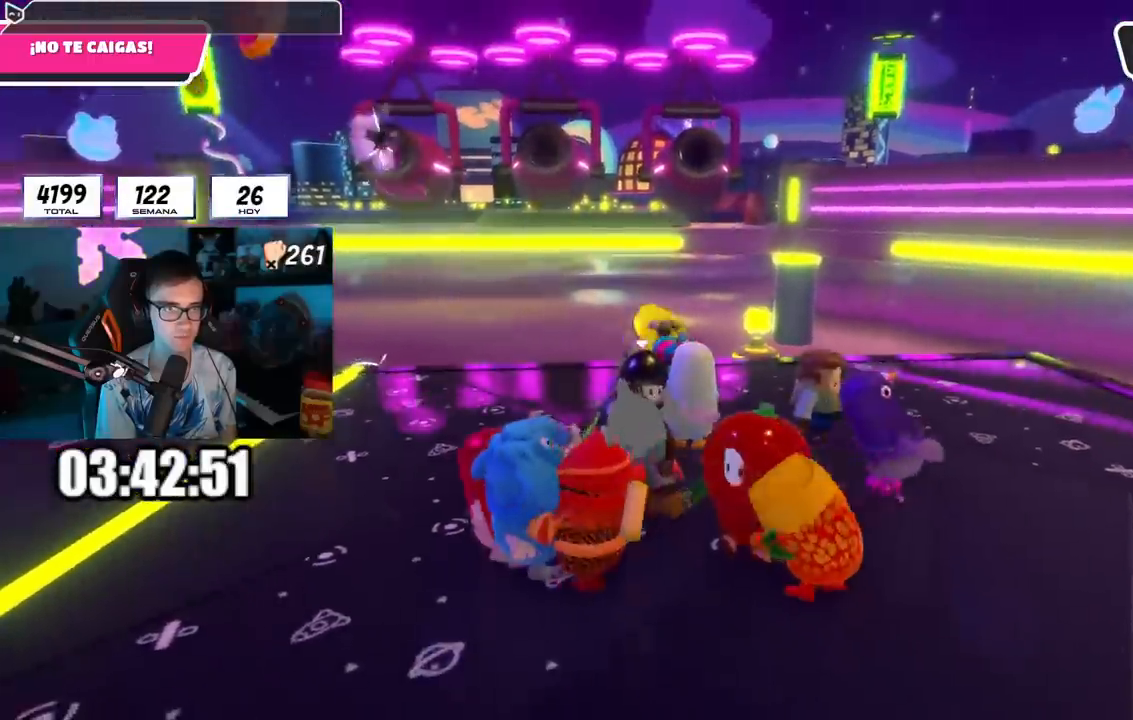
{"buttons": [], "left_stick": "left", "right_stick": "center", "events": [[167, "left_stick", "up-right"], [384, "left_stick", "center"], [434, "left_stick", "left"]]}
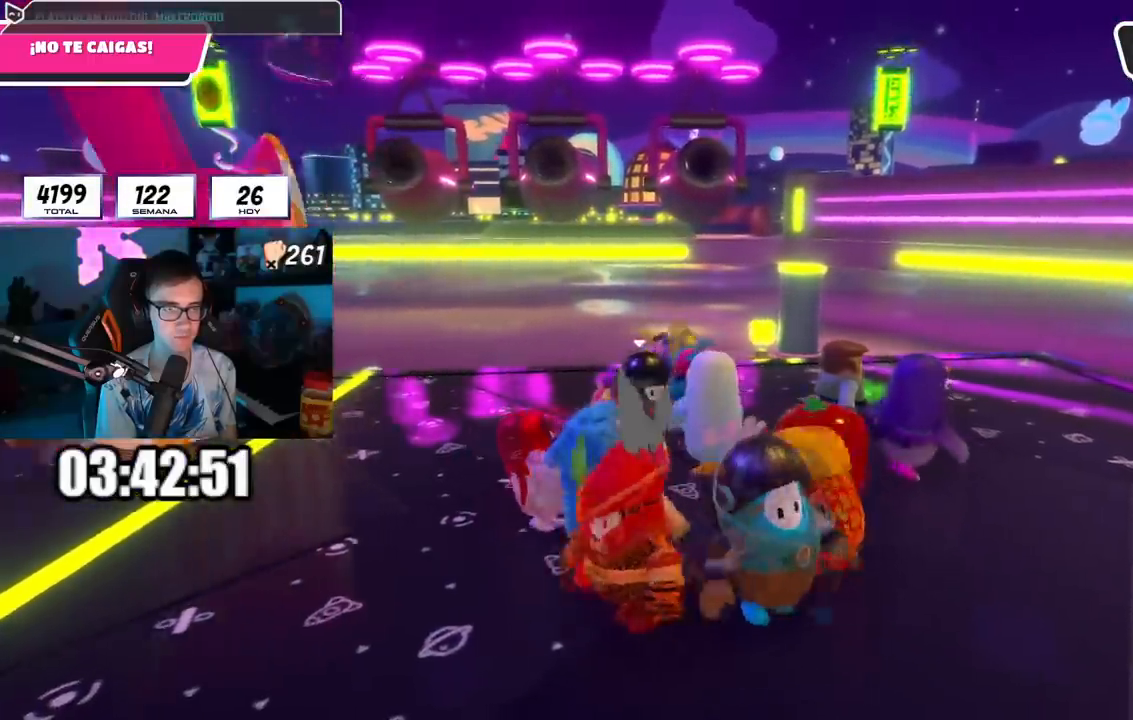
{"buttons": [], "left_stick": "center", "right_stick": "center", "events": [[16, "right_stick", "up-left"], [100, "left_stick", "right"], [117, "right_stick", "center"], [267, "left_stick", "center"]]}
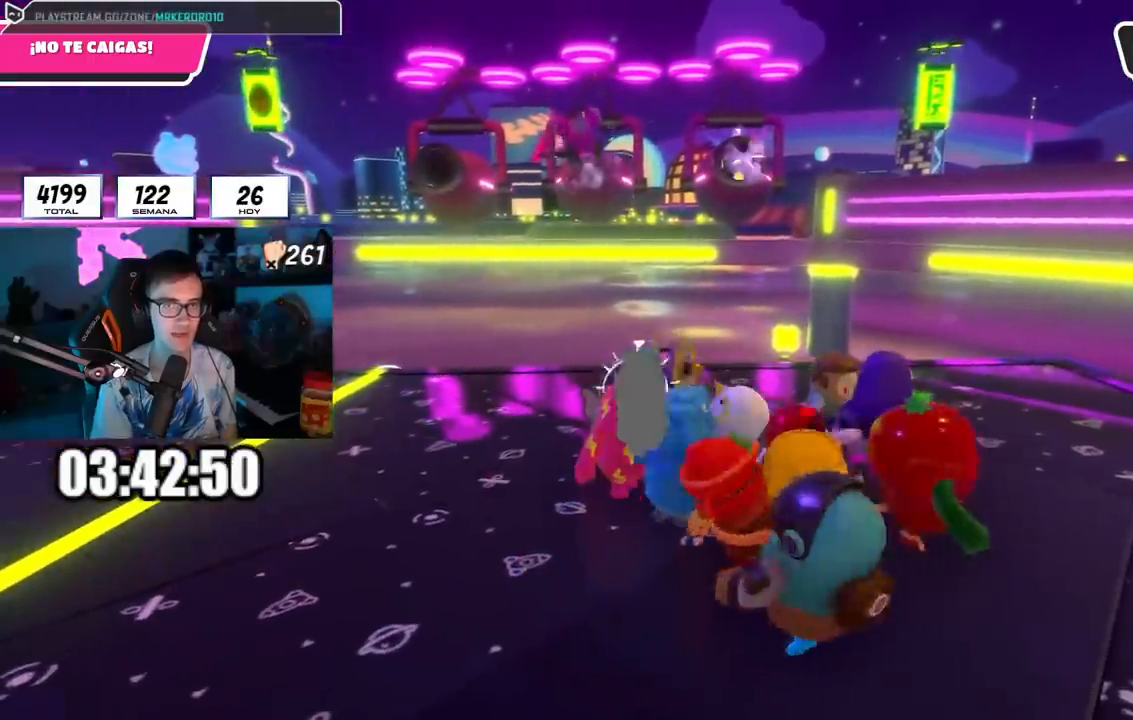
{"buttons": [], "left_stick": "down-right", "right_stick": "center", "events": [[351, "left_stick", "left"], [501, "left_stick", "down-right"]]}
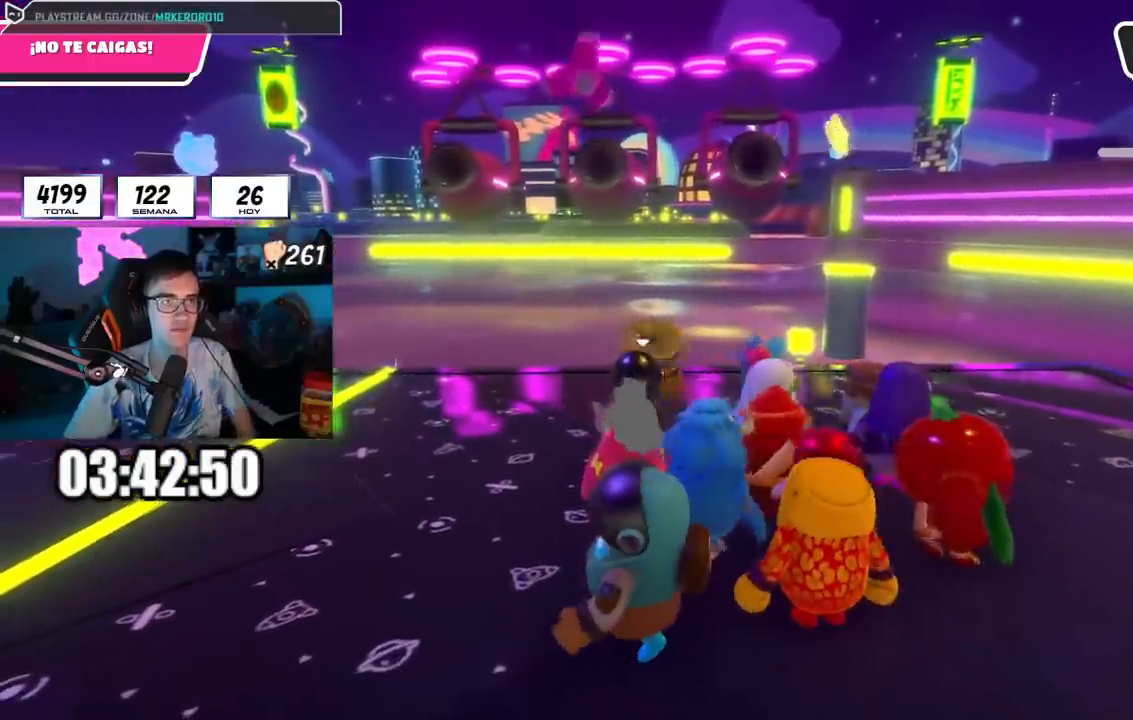
{"buttons": [], "left_stick": "down-left", "right_stick": "center", "events": [[117, "left_stick", "up-right"], [167, "left_stick", "up"], [333, "left_stick", "right"], [434, "left_stick", "down-left"]]}
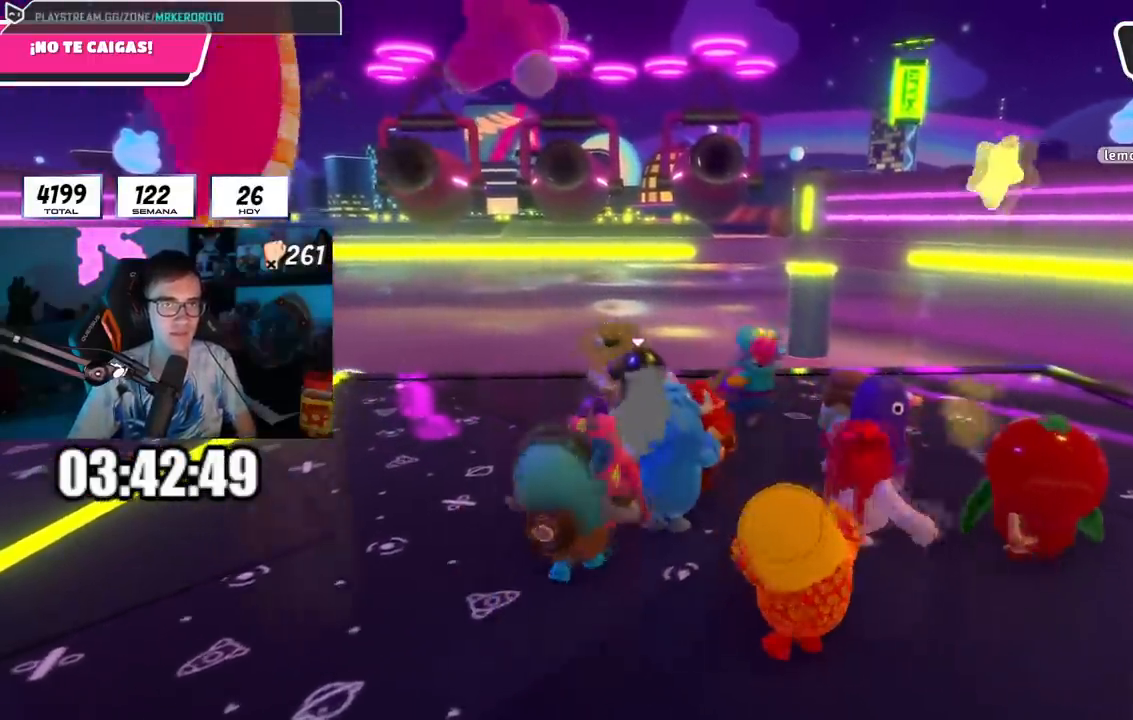
{"buttons": [], "left_stick": "left", "right_stick": "center", "events": [[67, "left_stick", "center"], [234, "left_stick", "right"], [367, "left_stick", "center"], [417, "left_stick", "left"]]}
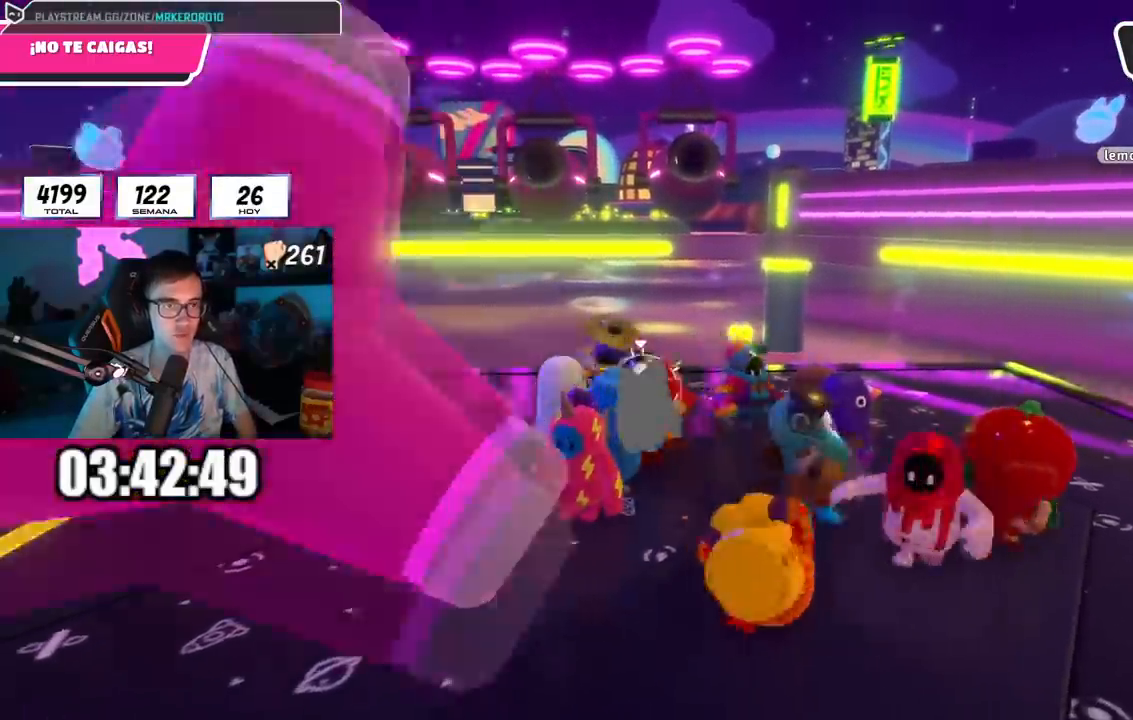
{"buttons": [], "left_stick": "down-left", "right_stick": "center", "events": [[33, "left_stick", "center"], [117, "left_stick", "right"], [200, "left_stick", "down-left"], [300, "left_stick", "center"], [434, "left_stick", "down-left"]]}
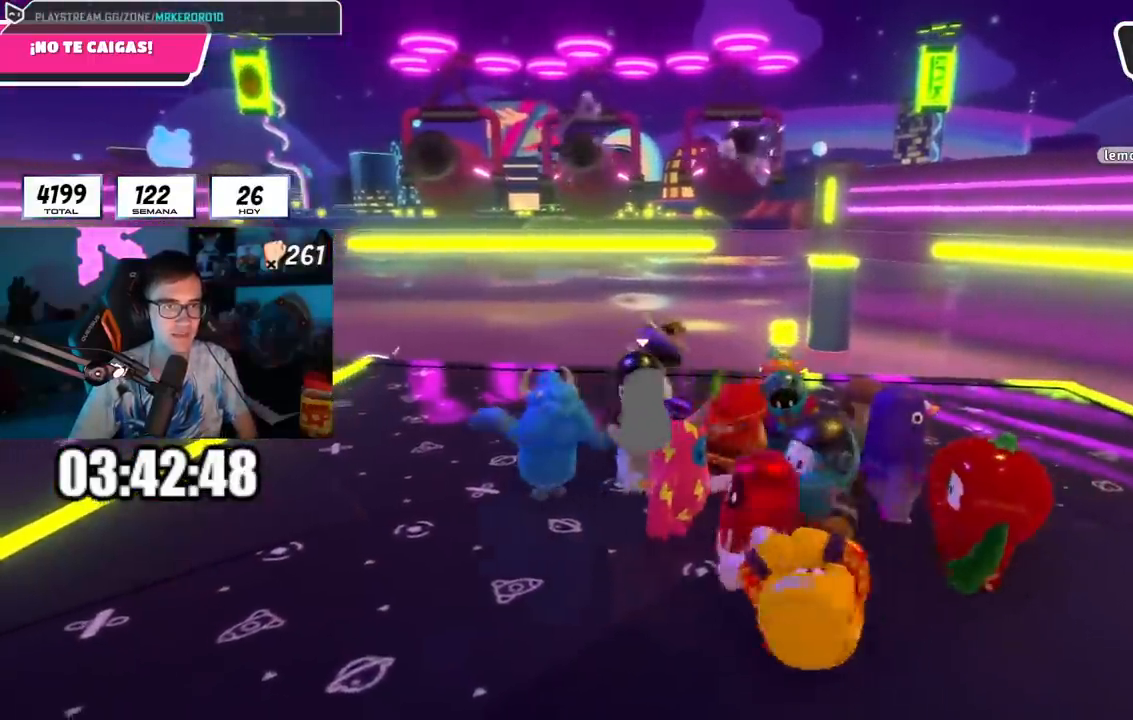
{"buttons": [], "left_stick": "left", "right_stick": "center", "events": [[50, "left_stick", "center"], [184, "left_stick", "down-left"], [301, "left_stick", "down-right"], [451, "left_stick", "left"]]}
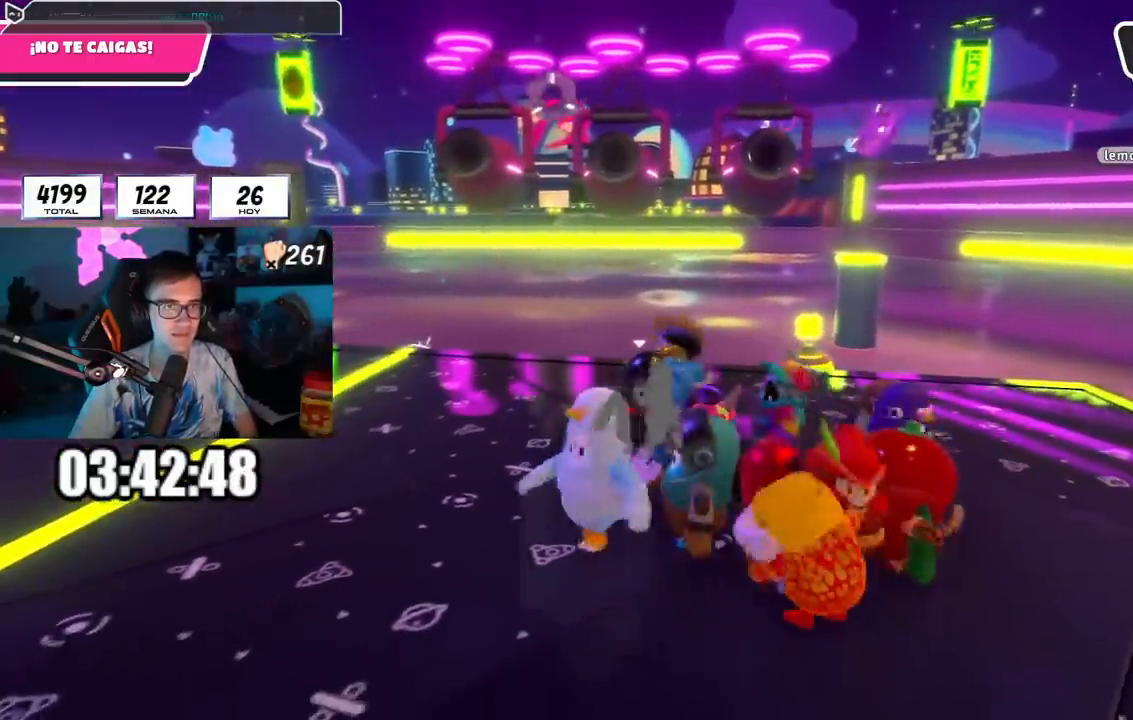
{"buttons": [], "left_stick": "right", "right_stick": "center", "events": [[100, "left_stick", "right"], [250, "left_stick", "left"], [367, "left_stick", "center"], [417, "left_stick", "right"]]}
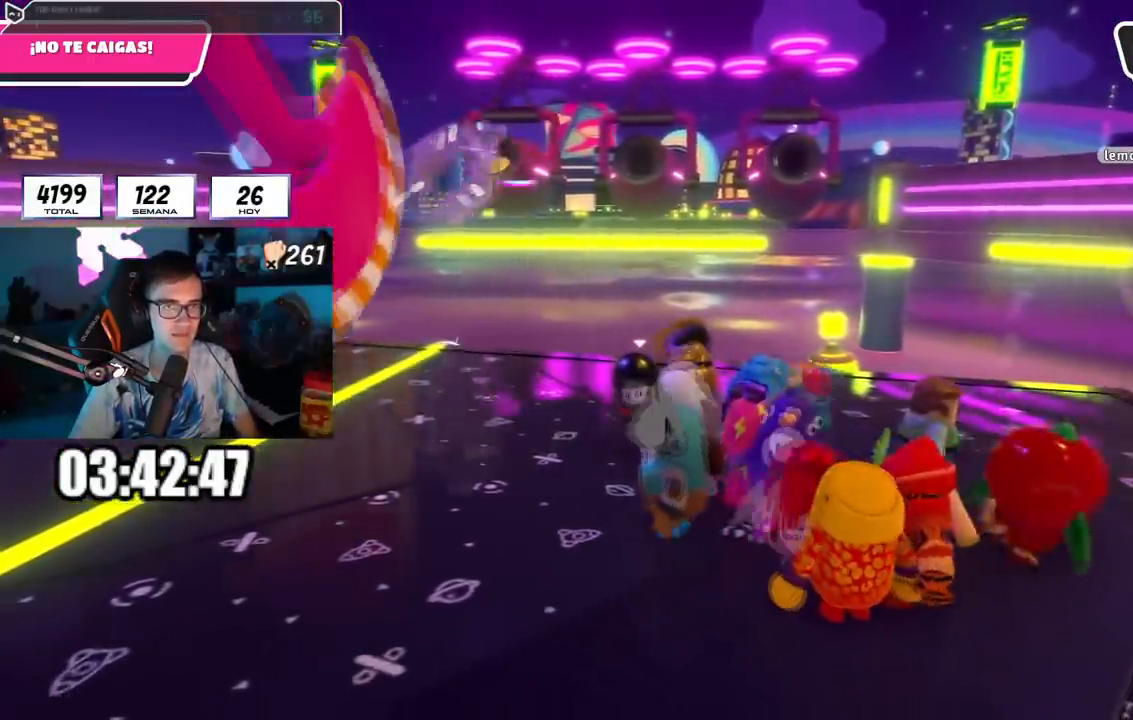
{"buttons": [], "left_stick": "left", "right_stick": "center"}
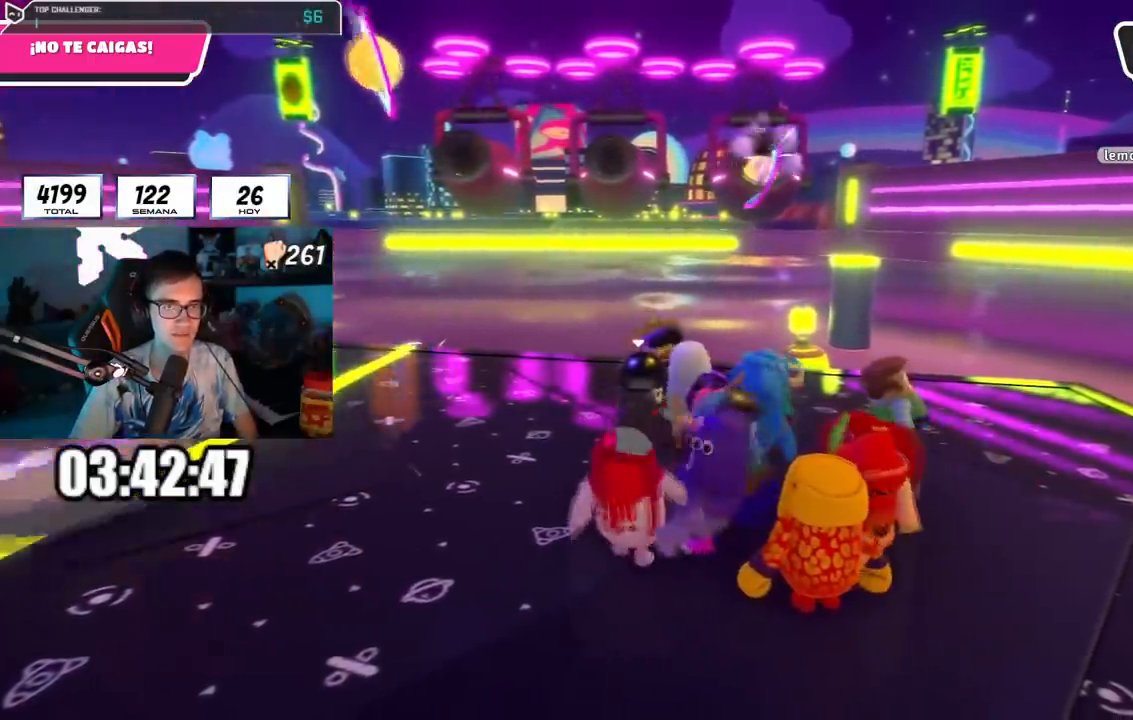
{"buttons": [], "left_stick": "center", "right_stick": "center", "events": [[150, "left_stick", "right"], [333, "left_stick", "left"], [484, "left_stick", "center"]]}
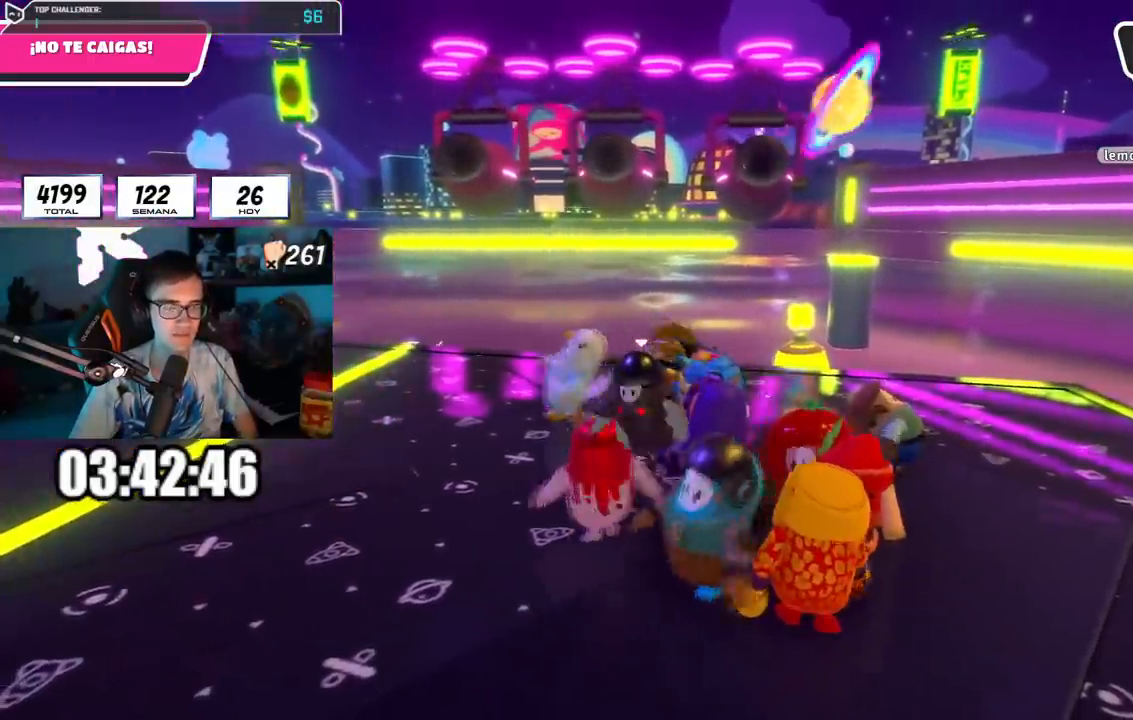
{"buttons": [], "left_stick": "right", "right_stick": "center", "events": [[34, "left_stick", "right"], [134, "left_stick", "center"], [217, "left_stick", "left"], [367, "left_stick", "right"]]}
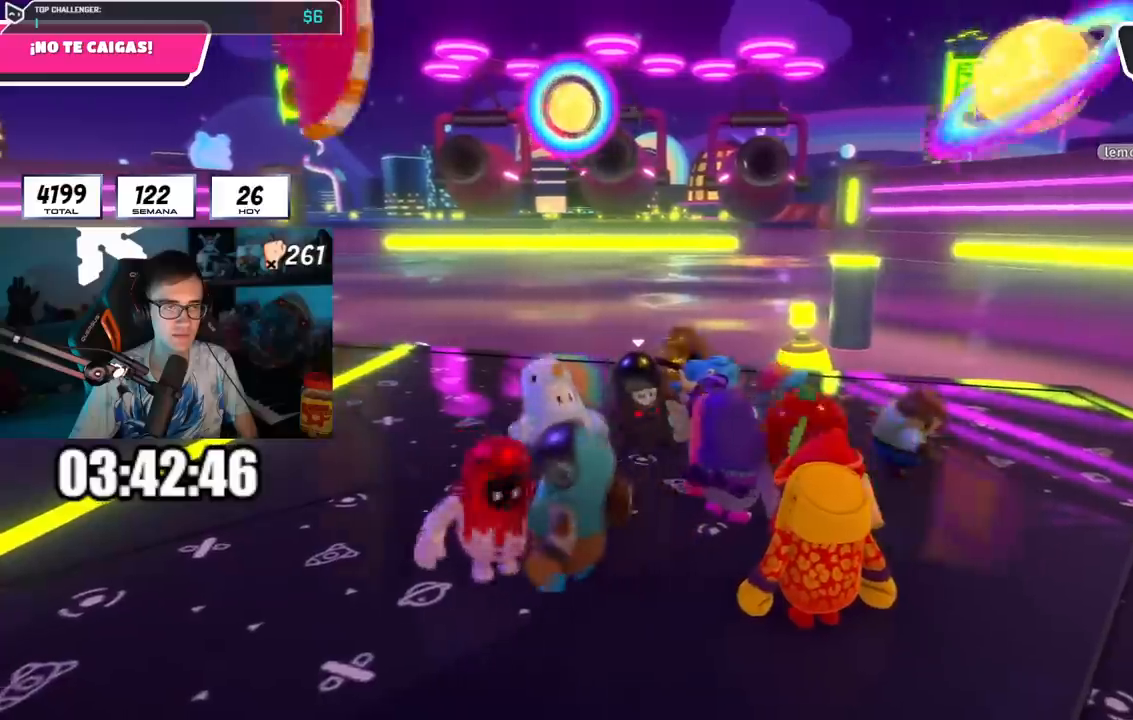
{"buttons": [], "left_stick": "center", "right_stick": "center", "events": [[50, "left_stick", "left"], [183, "left_stick", "right"], [350, "left_stick", "left"], [467, "left_stick", "center"]]}
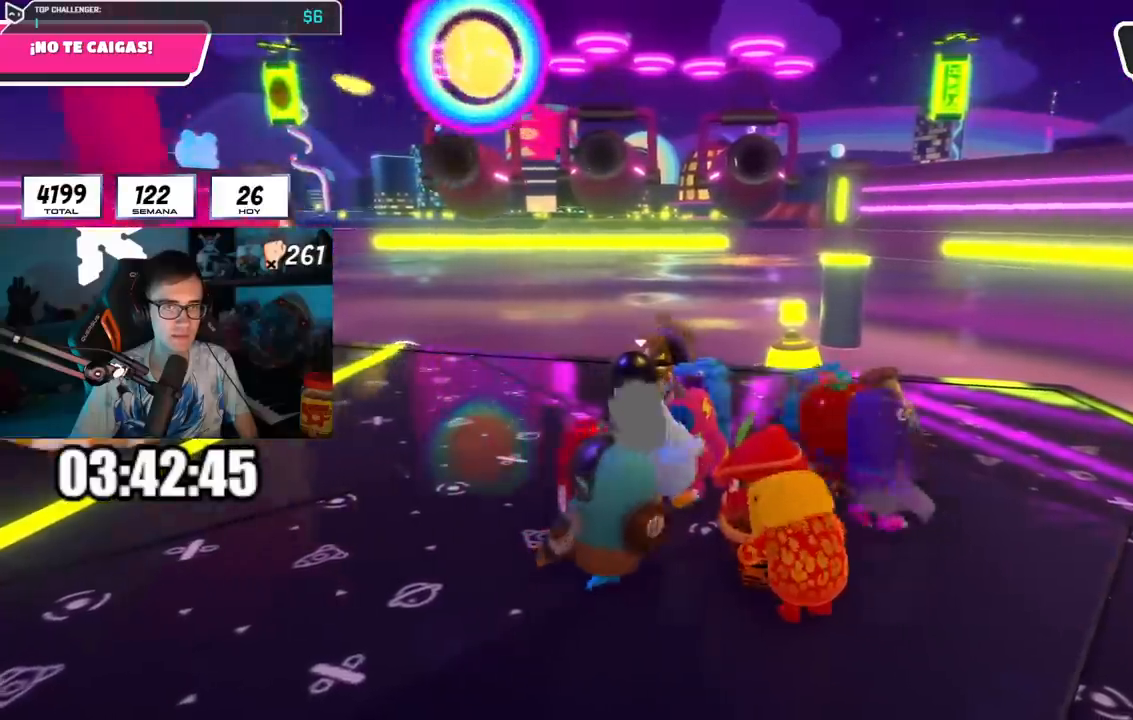
{"buttons": [], "left_stick": "right", "right_stick": "center", "events": [[50, "left_stick", "right"], [234, "left_stick", "left"], [384, "left_stick", "right"]]}
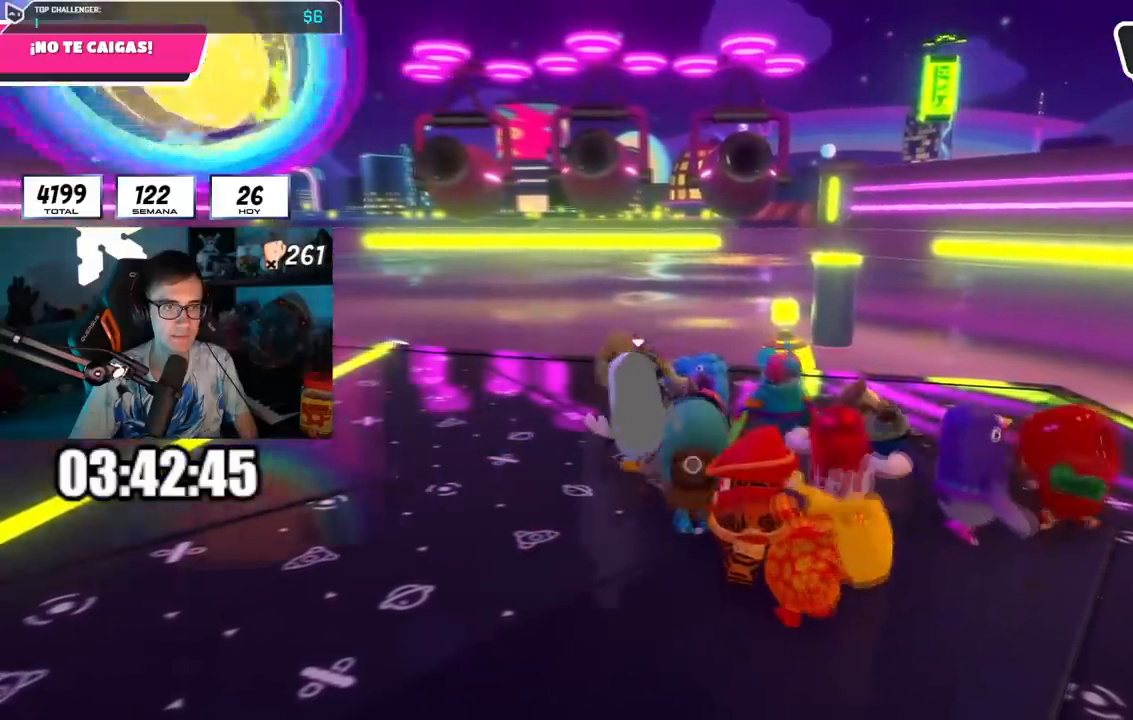
{"buttons": [], "left_stick": "left", "right_stick": "center", "events": [[83, "left_stick", "center"], [133, "left_stick", "left"], [250, "left_stick", "center"], [317, "left_stick", "right"], [450, "left_stick", "left"]]}
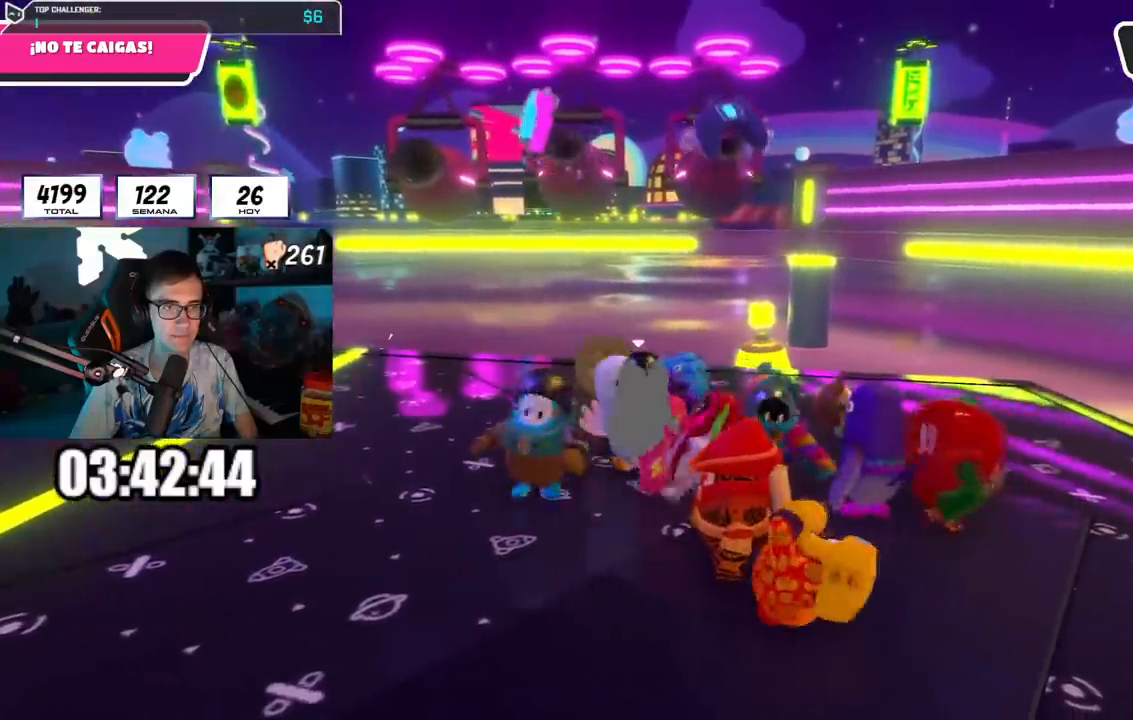
{"buttons": [], "left_stick": "right", "right_stick": "center", "events": [[67, "left_stick", "center"], [284, "left_stick", "left"], [401, "left_stick", "center"], [451, "left_stick", "right"]]}
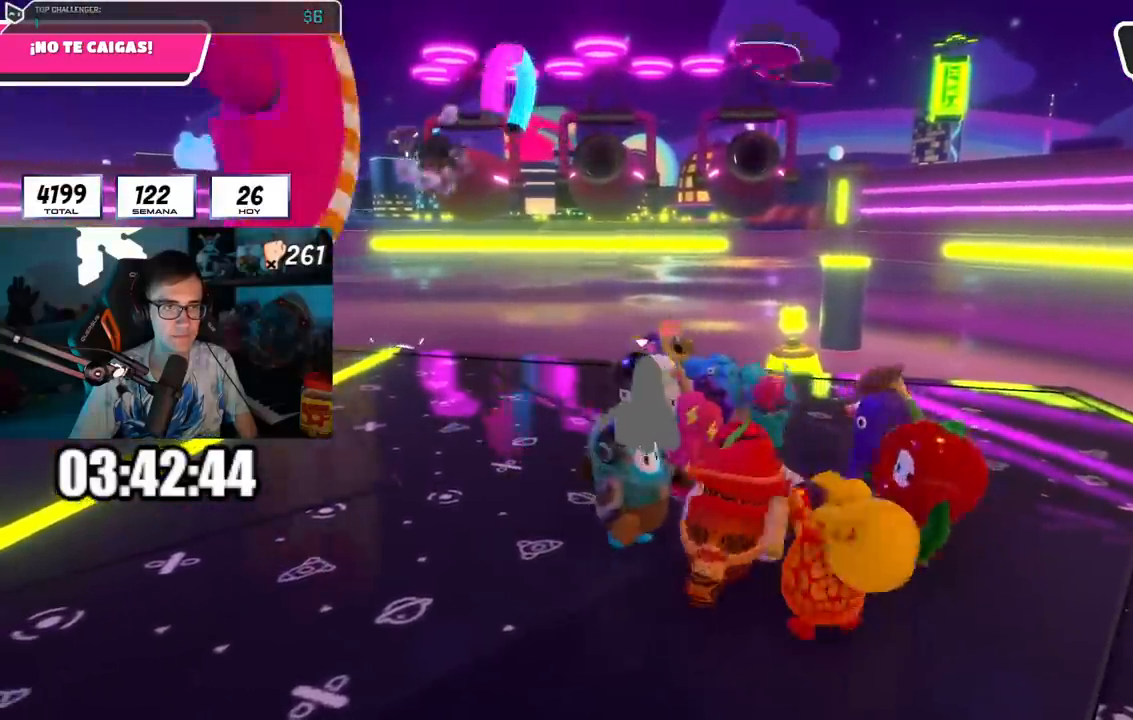
{"buttons": [], "left_stick": "left", "right_stick": "center", "events": [[117, "left_stick", "left"], [250, "left_stick", "center"], [300, "left_stick", "right"], [434, "left_stick", "center"], [484, "left_stick", "left"]]}
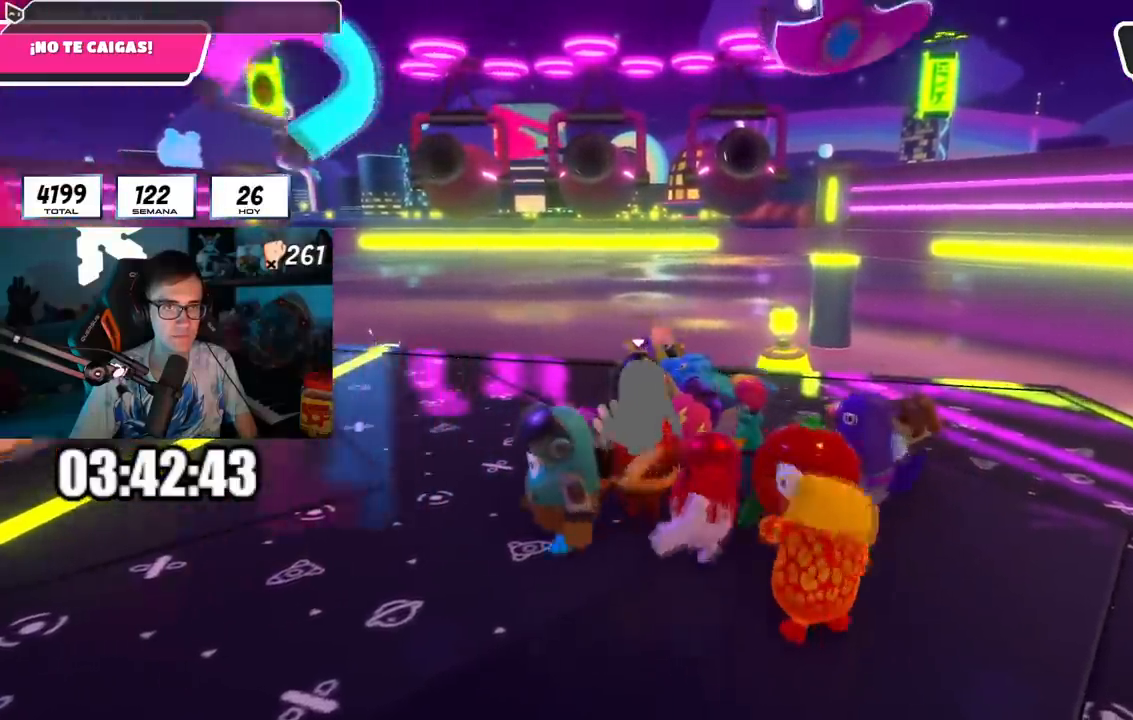
{"buttons": [], "left_stick": "center", "right_stick": "center", "events": [[83, "left_stick", "center"], [150, "left_stick", "right"], [350, "left_stick", "left"], [467, "left_stick", "center"]]}
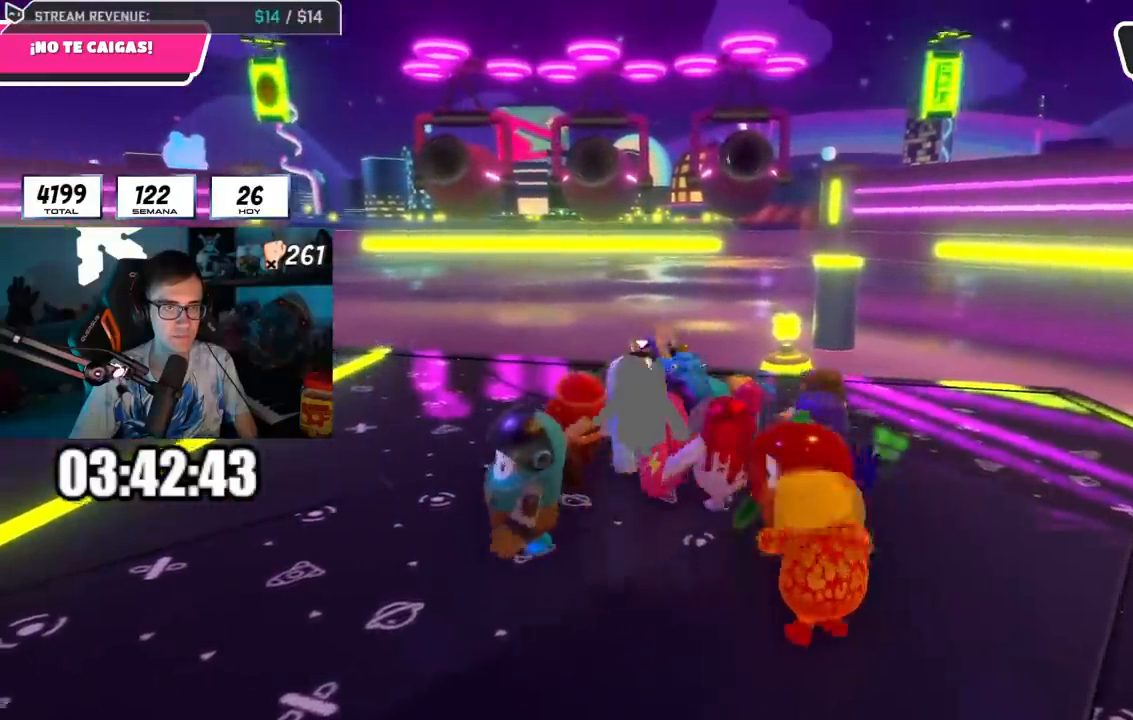
{"buttons": [], "left_stick": "right", "right_stick": "center", "events": [[17, "left_stick", "right"], [184, "left_stick", "down-left"], [317, "left_stick", "center"], [367, "left_stick", "right"]]}
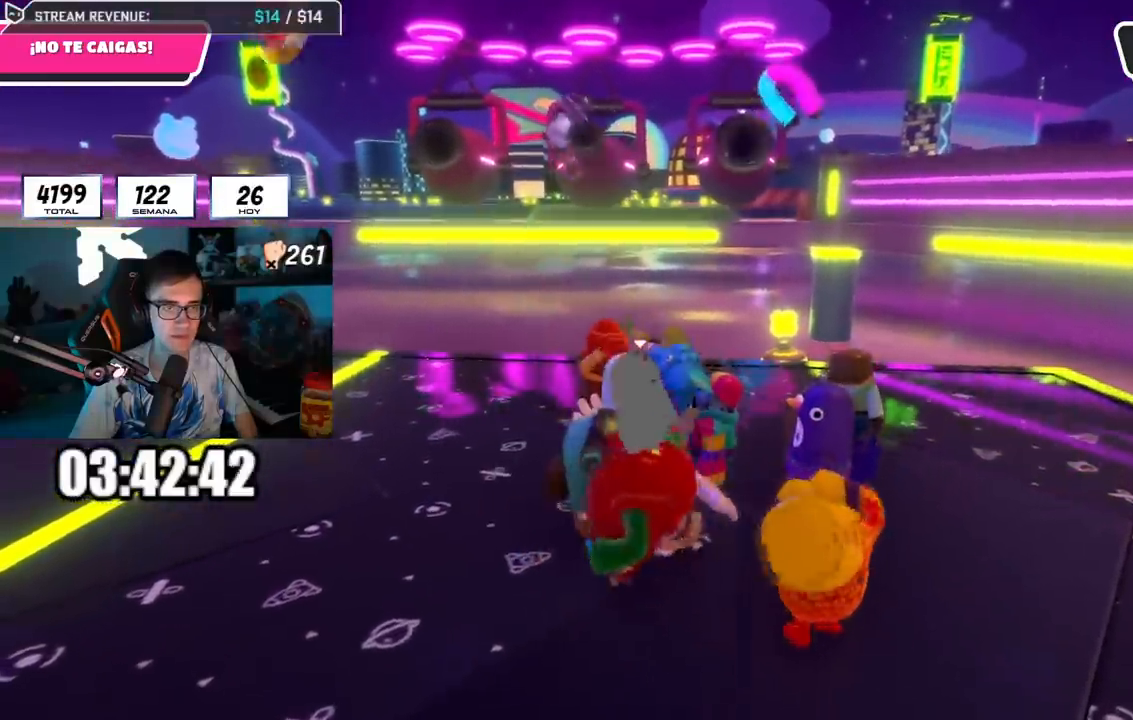
{"buttons": [], "left_stick": "down", "right_stick": "center", "events": [[83, "left_stick", "left"], [216, "left_stick", "center"], [283, "left_stick", "right"], [467, "left_stick", "down"]]}
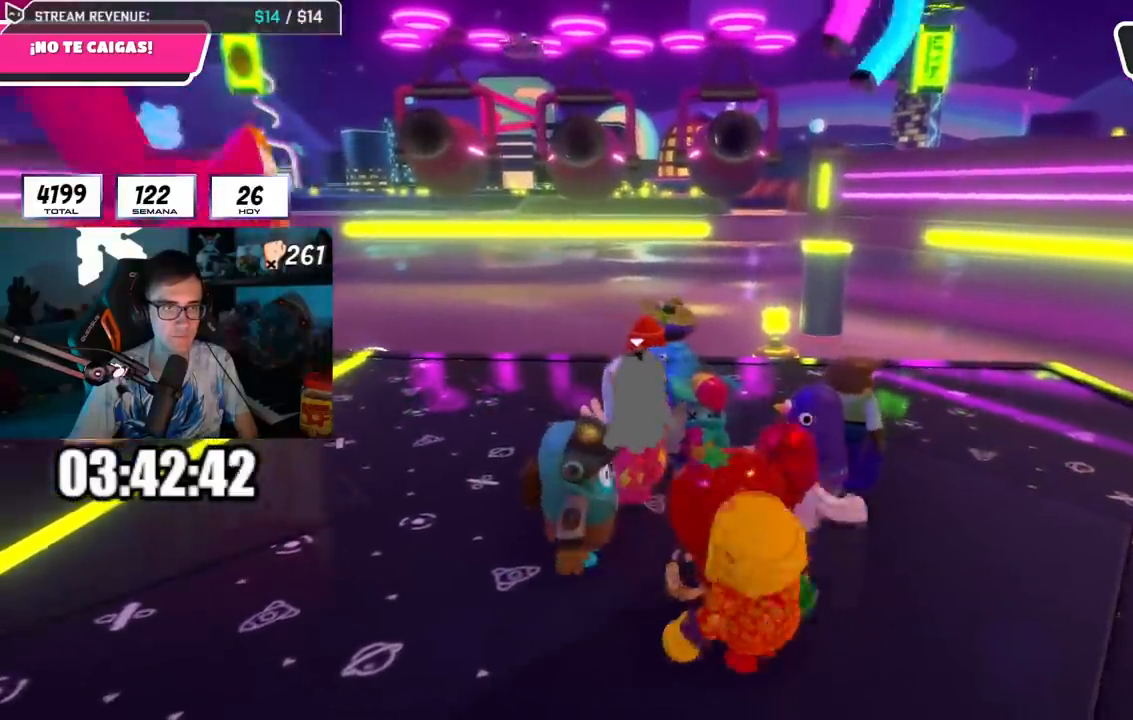
{"buttons": [], "left_stick": "center", "right_stick": "center", "events": [[117, "left_stick", "center"], [317, "left_stick", "up-left"], [501, "left_stick", "center"]]}
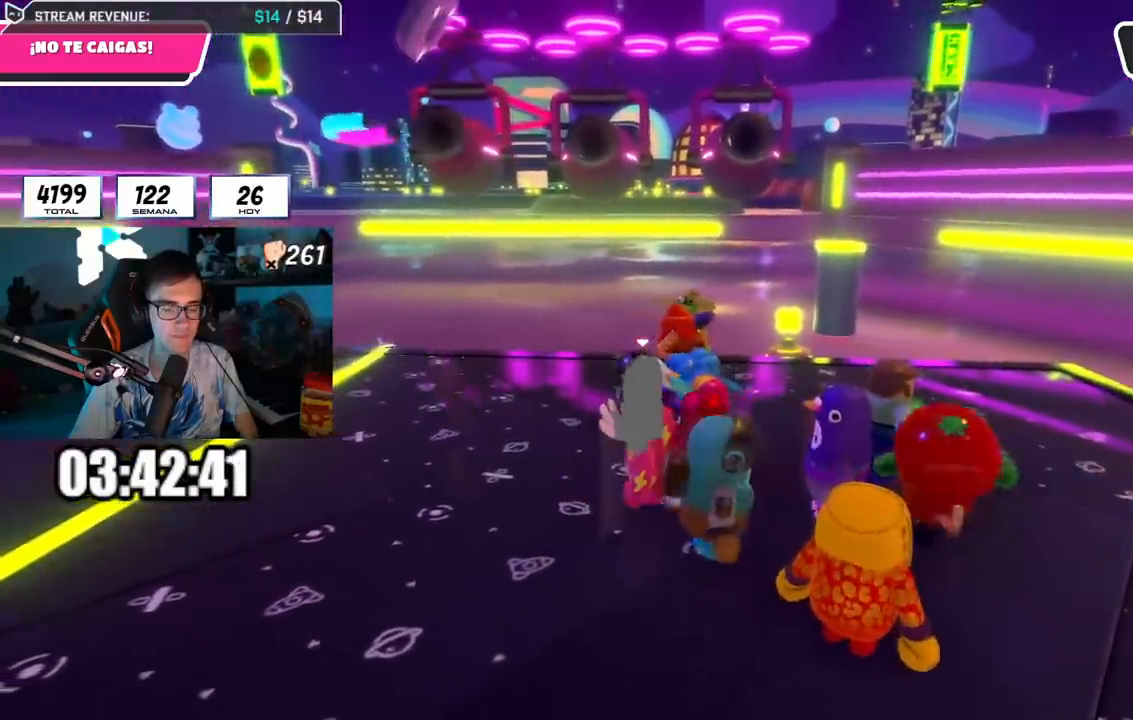
{"buttons": [], "left_stick": "right", "right_stick": "center", "events": [[16, "left_stick", "right"], [233, "left_stick", "center"], [467, "left_stick", "right"]]}
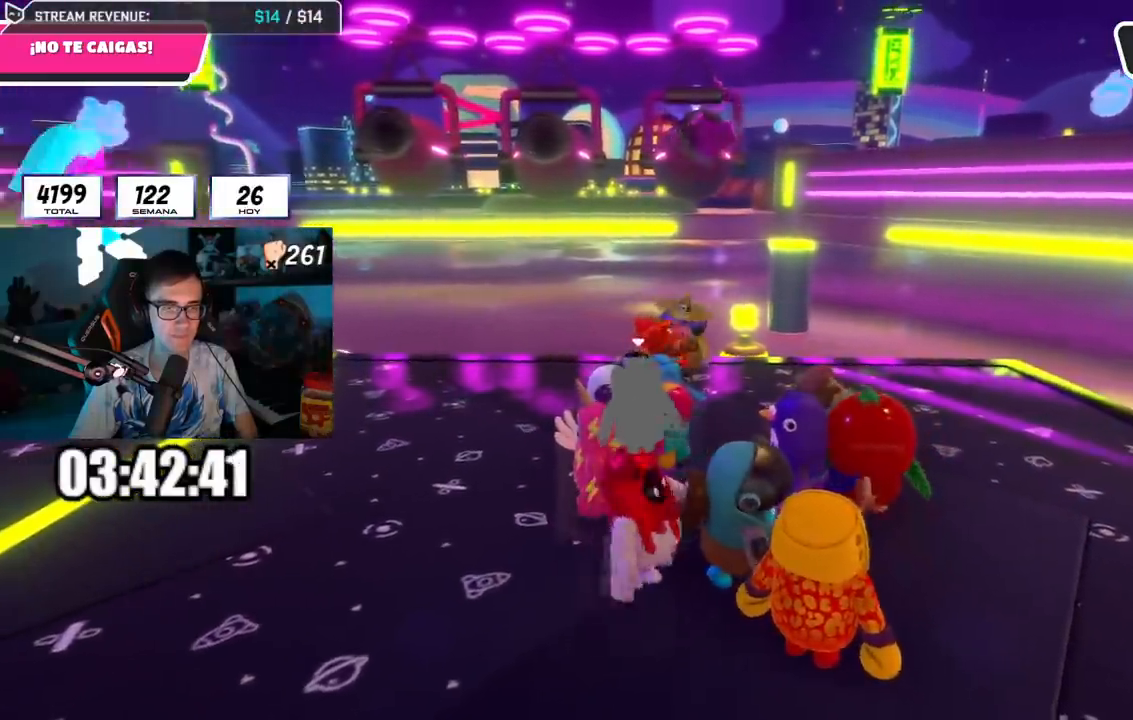
{"buttons": [], "left_stick": "left", "right_stick": "center", "events": [[67, "left_stick", "left"], [217, "left_stick", "center"], [300, "left_stick", "right"], [434, "left_stick", "center"], [484, "left_stick", "left"]]}
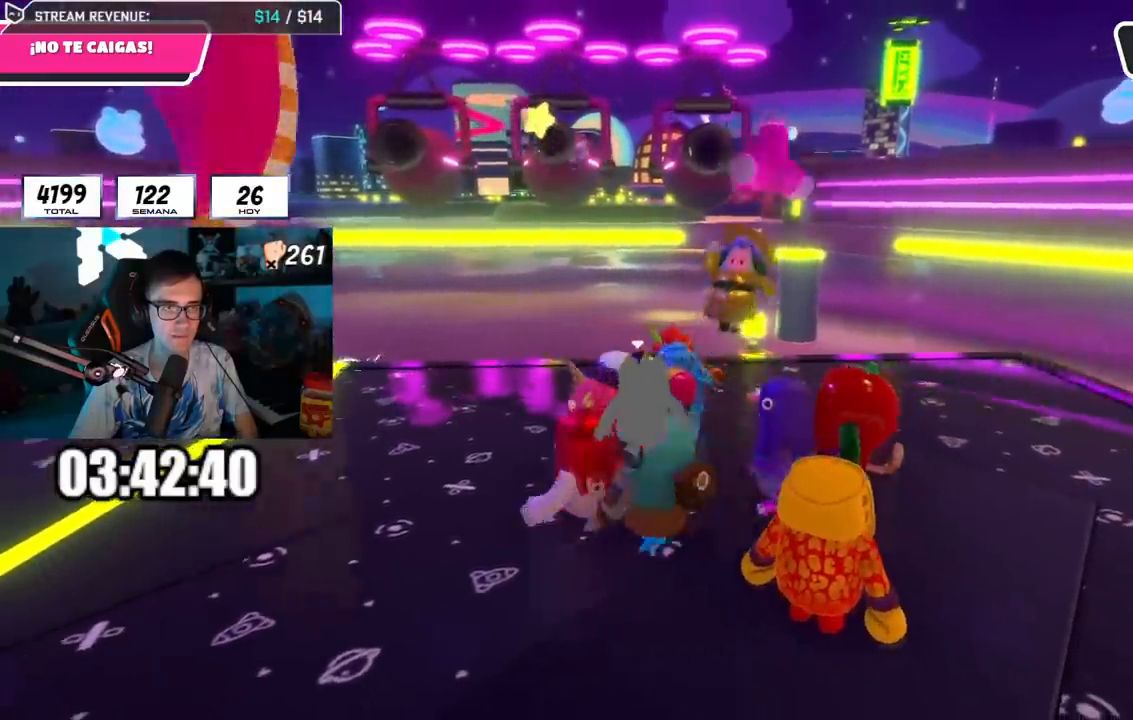
{"buttons": [], "left_stick": "left", "right_stick": "center", "events": [[166, "left_stick", "right"], [283, "left_stick", "left"]]}